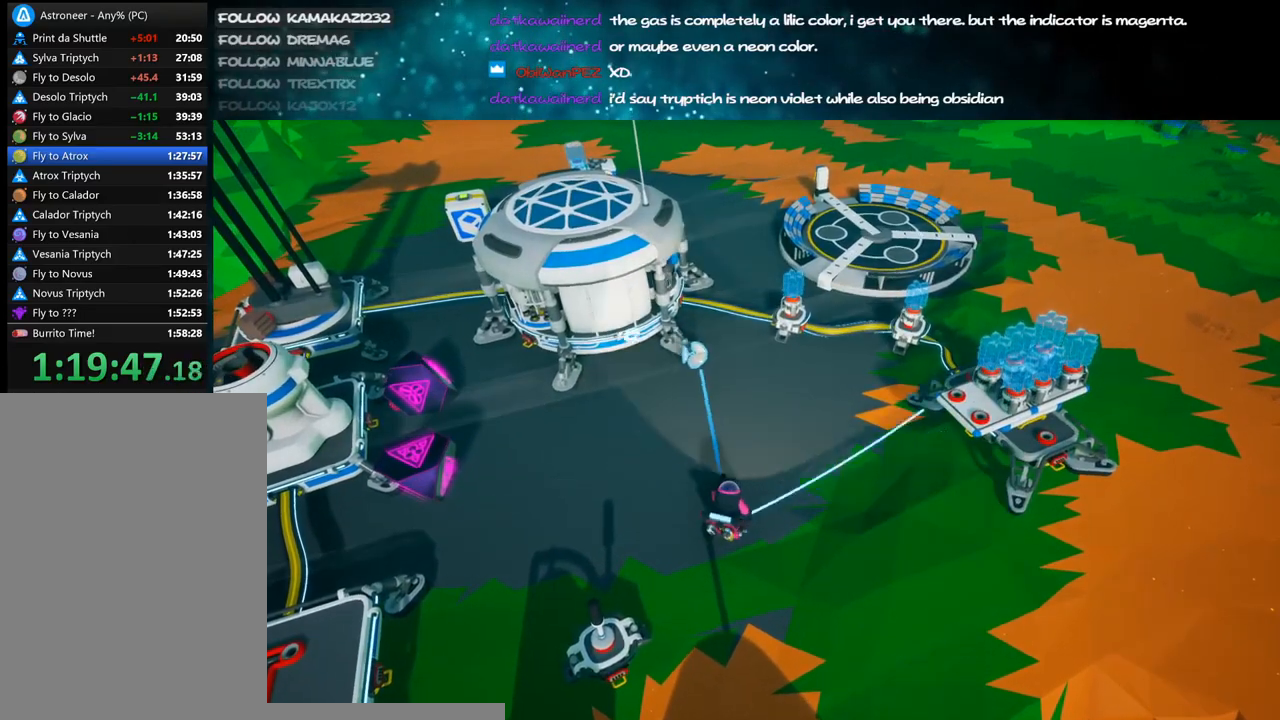
Gameplay with keyboard and mouse; each line is a JSON object with the keys and mouse buttons held at the frame after it. "events" lists presses ("down") and releases ("up") of "a", "alt", "b", "c", "ctrl", "d", "e", "f", "g", "q", "r", "s", "shift", "space", "t", "tab", "v", "w", "x", "z", "mouse_left", "mouse_wheel", "mouse_right", "mouse_mb4" and "mouse_mb5" between this image and that frame as [ms after this image, input, new state], when the widget could be followed in between. "mouse_left", "mouse_wheel", "mouse_right", "mouse_mb4", "mouse_mb5" = the "left", "wheel", "right", "mb4", "mb5" buttons of the "mouse" list. No other keys are recorded. "wheel" means that the mouse wheel is clicked or scrolled. Mouse movement is not recorded.
{"keys": ["a", "w"], "mouse": ["right"], "events": [[17, "a", "down"], [50, "w", "down"], [350, "mouse_right", "down"]]}
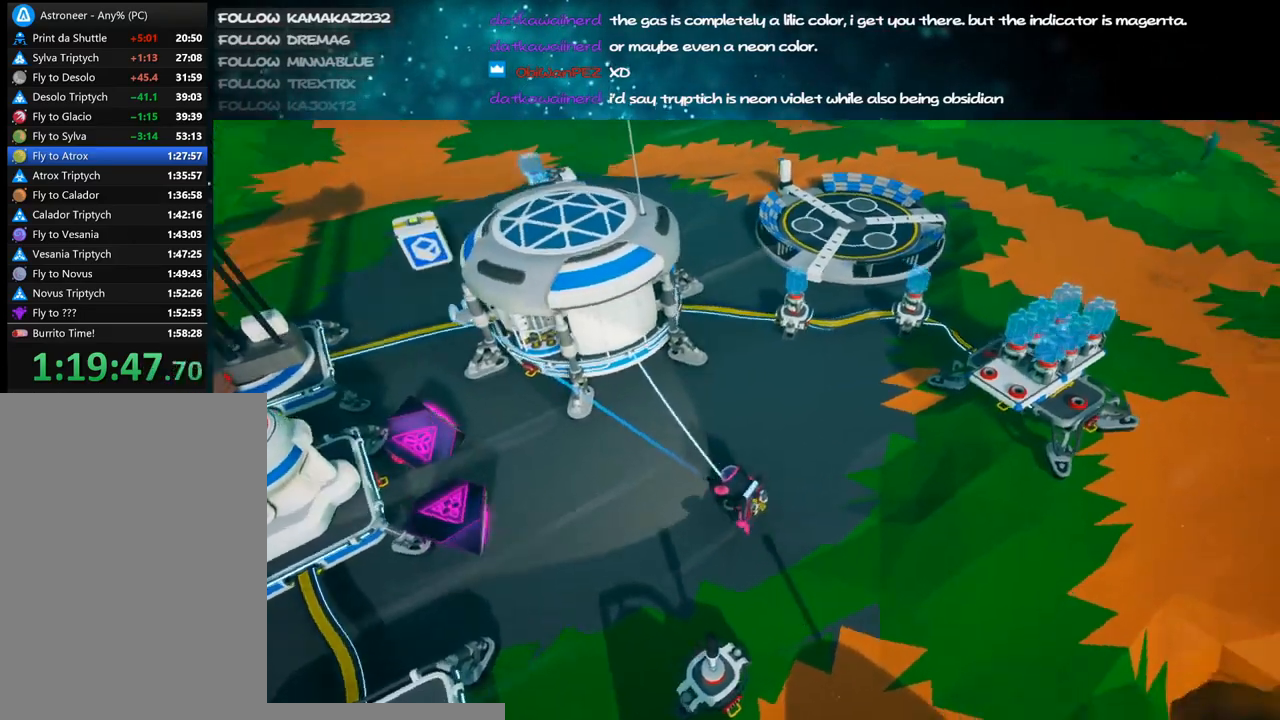
{"keys": [], "mouse": [], "events": [[34, "w", "up"], [84, "mouse_right", "up"], [200, "s", "down"], [284, "a", "up"], [300, "s", "up"]]}
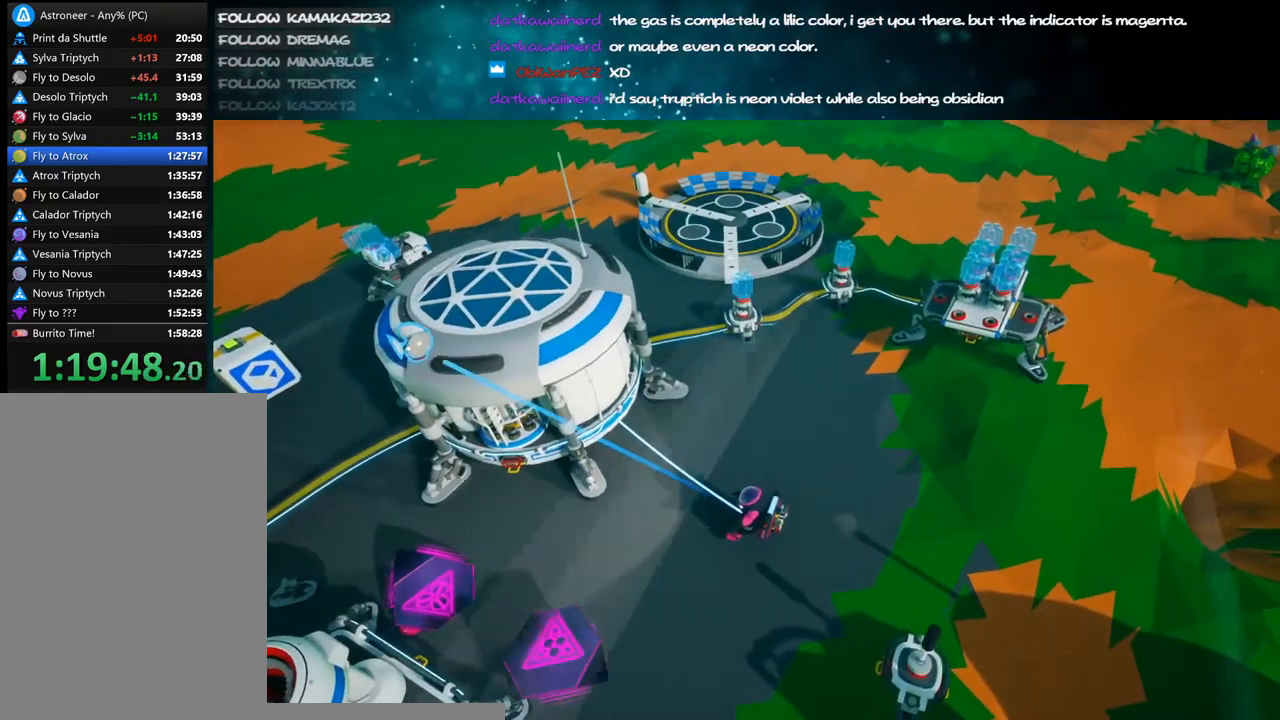
{"keys": ["d", "w"], "mouse": [], "events": [[267, "d", "down"], [284, "mouse_right", "down"], [467, "mouse_right", "up"], [484, "w", "down"]]}
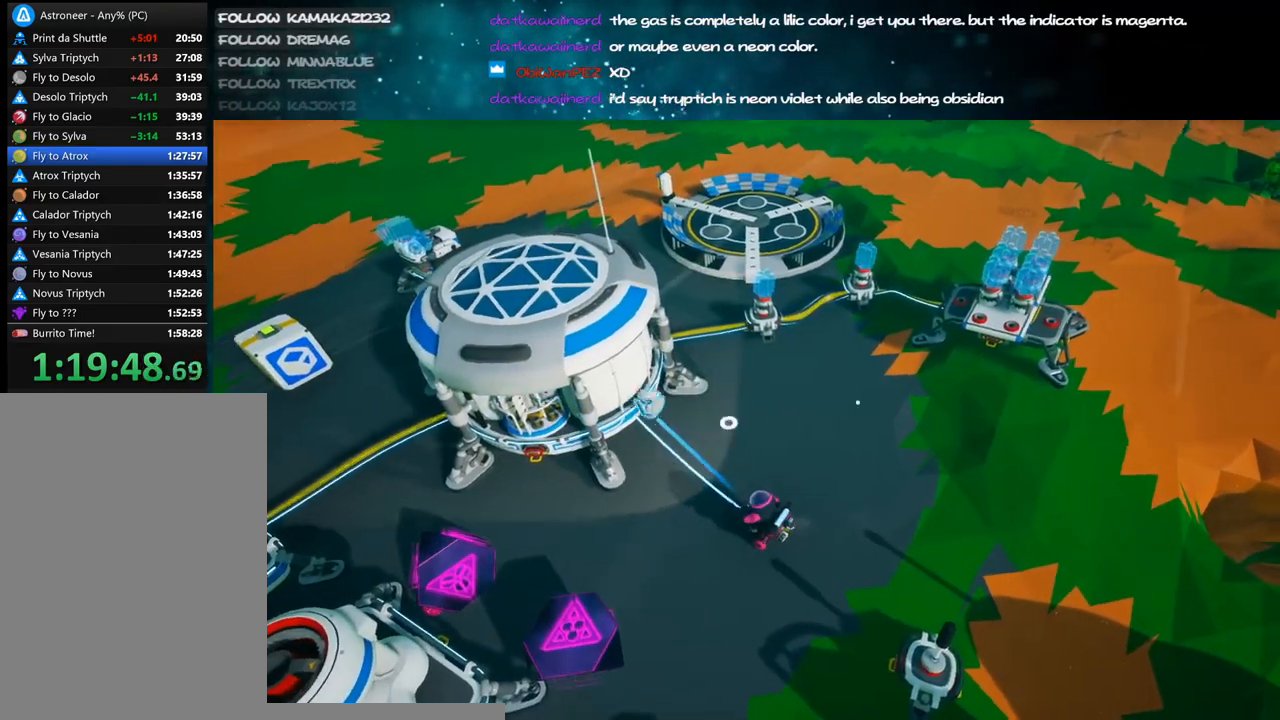
{"keys": [], "mouse": [], "events": [[84, "d", "up"], [150, "w", "up"]]}
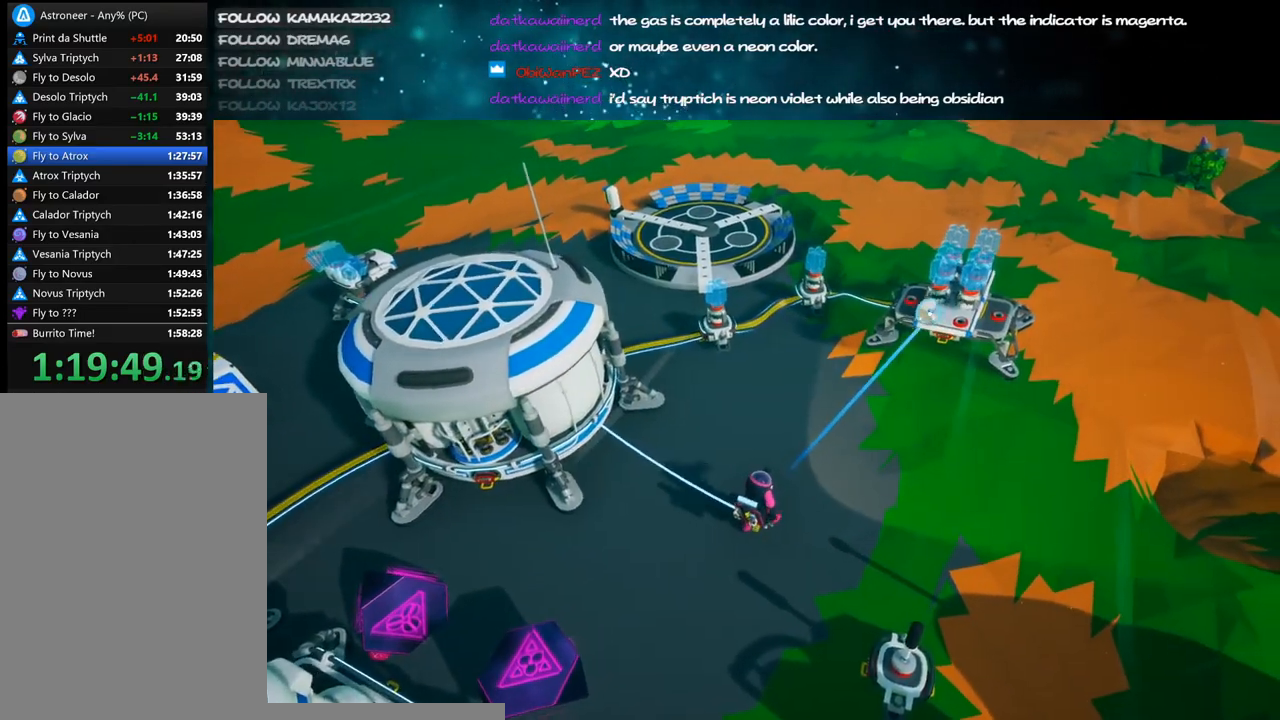
{"keys": ["d", "w"], "mouse": [], "events": [[34, "mouse_left", "down"], [100, "mouse_right", "down"], [134, "mouse_left", "up"], [284, "mouse_right", "up"], [367, "w", "down"], [467, "d", "down"]]}
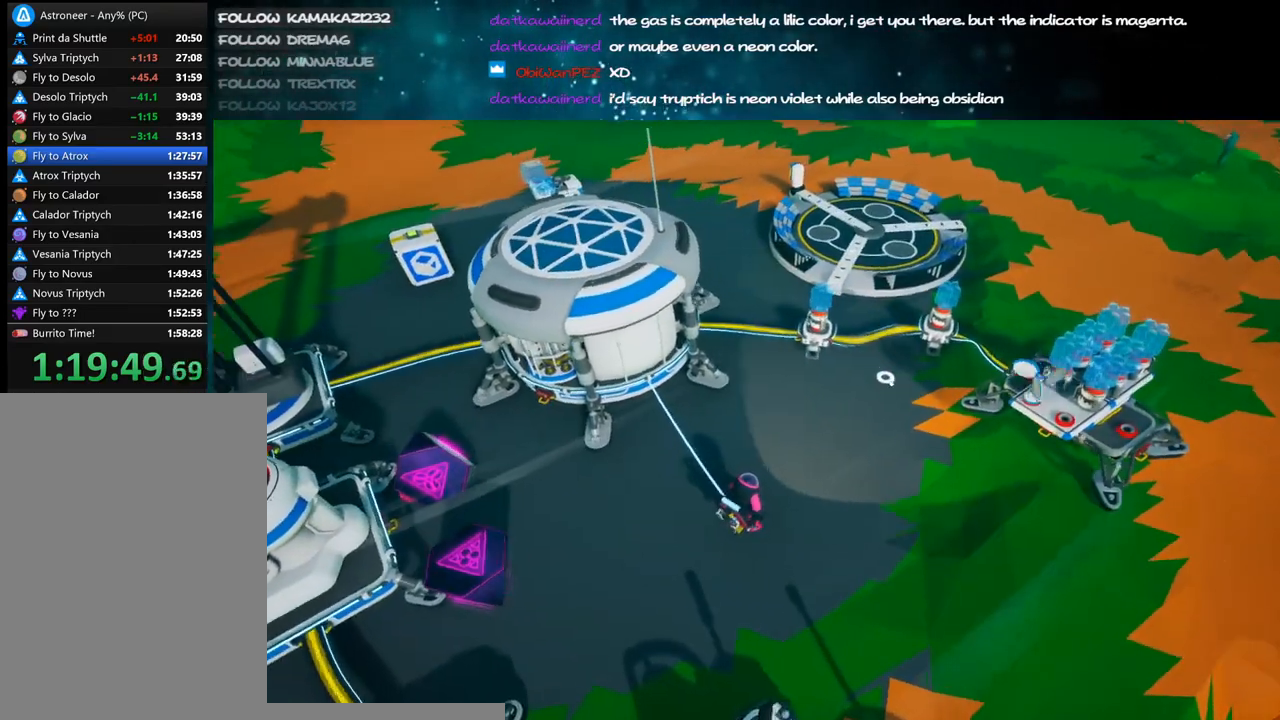
{"keys": [], "mouse": [], "events": [[50, "d", "up"], [50, "w", "up"]]}
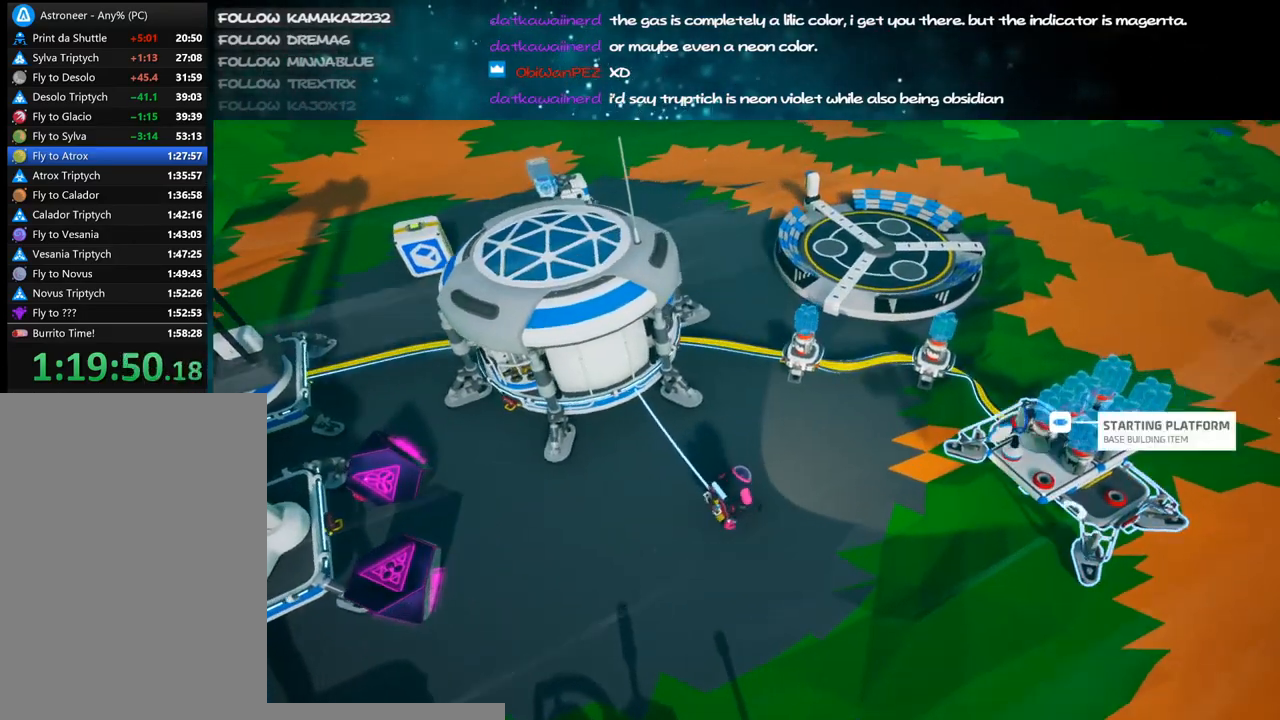
{"keys": [], "mouse": [], "events": [[50, "a", "down"], [134, "a", "up"]]}
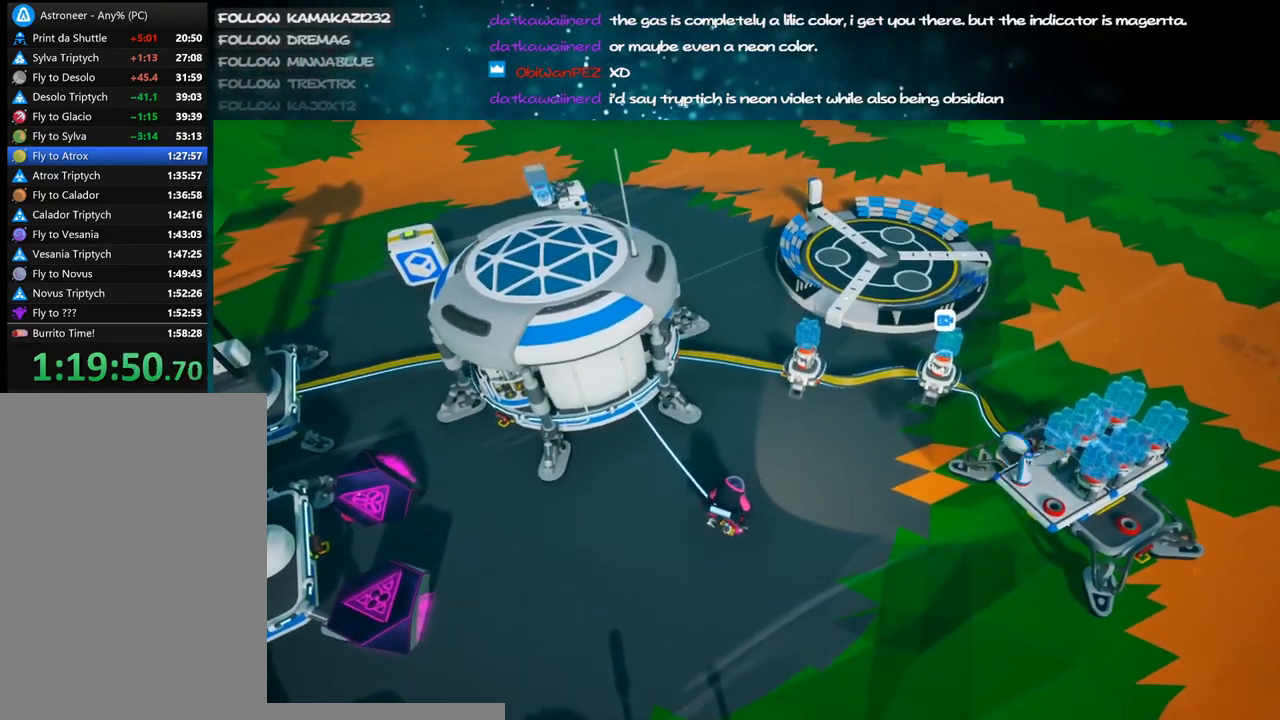
{"keys": [], "mouse": [], "events": [[117, "mouse_left", "down"], [167, "mouse_left", "up"]]}
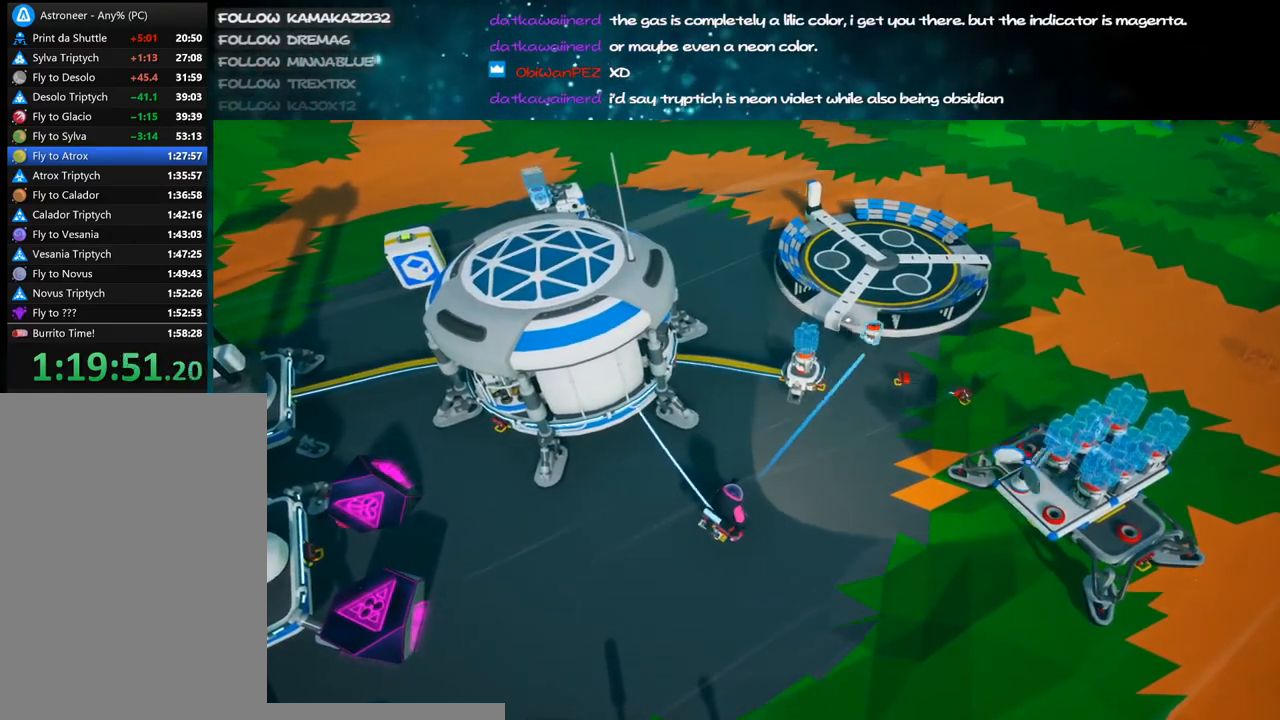
{"keys": [], "mouse": [], "events": [[50, "mouse_left", "down"], [134, "mouse_left", "up"], [300, "mouse_left", "down"], [400, "mouse_left", "up"]]}
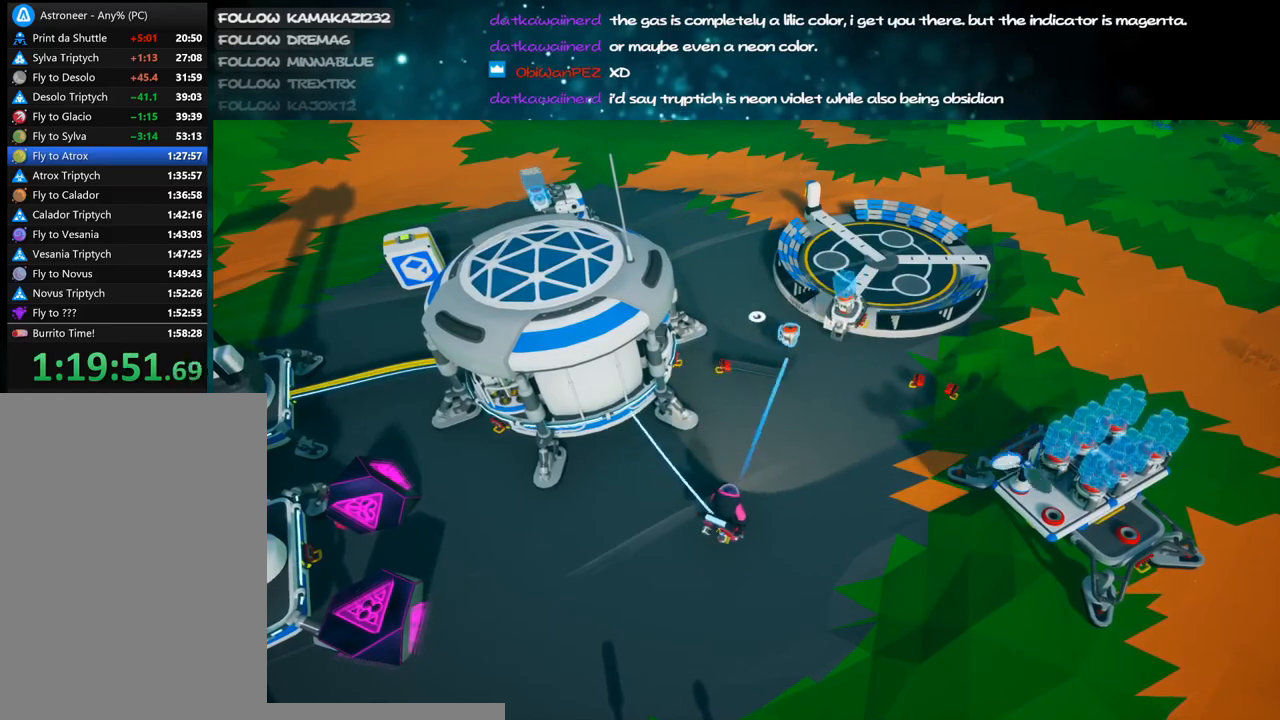
{"keys": [], "mouse": [], "events": [[17, "mouse_left", "down"], [100, "mouse_left", "up"]]}
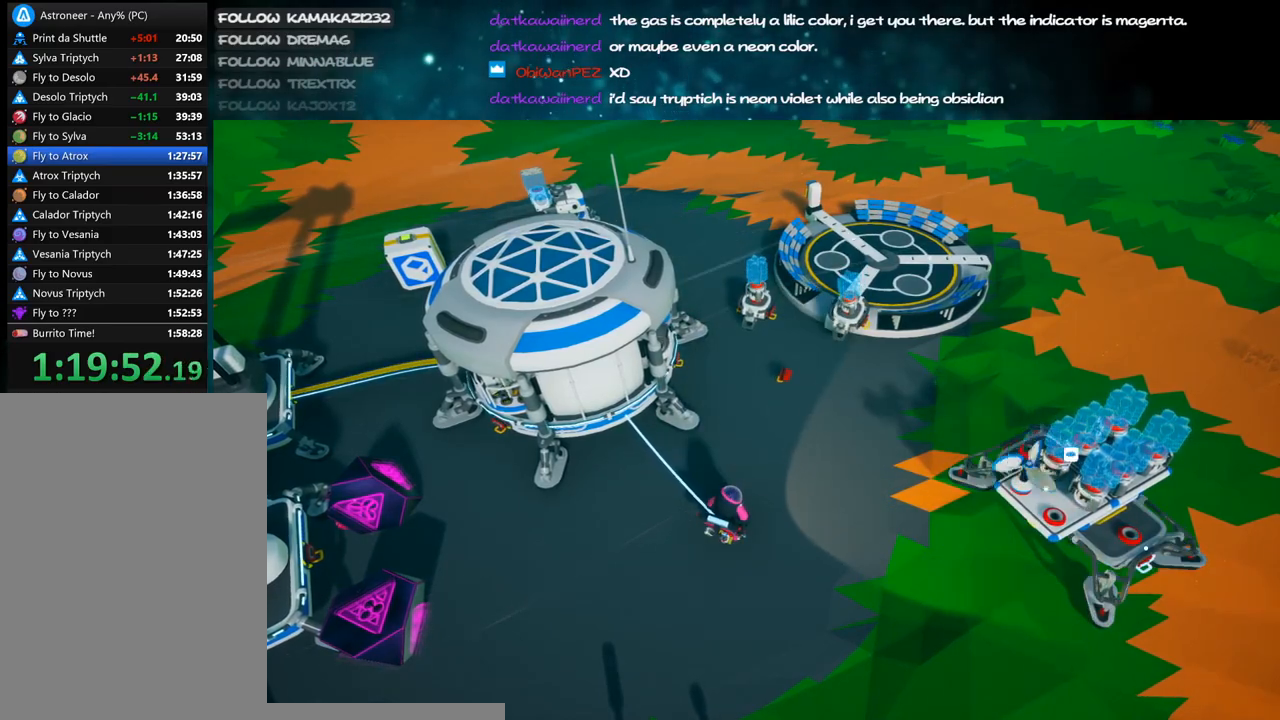
{"keys": [], "mouse": [], "events": [[50, "mouse_left", "down"], [117, "mouse_left", "up"]]}
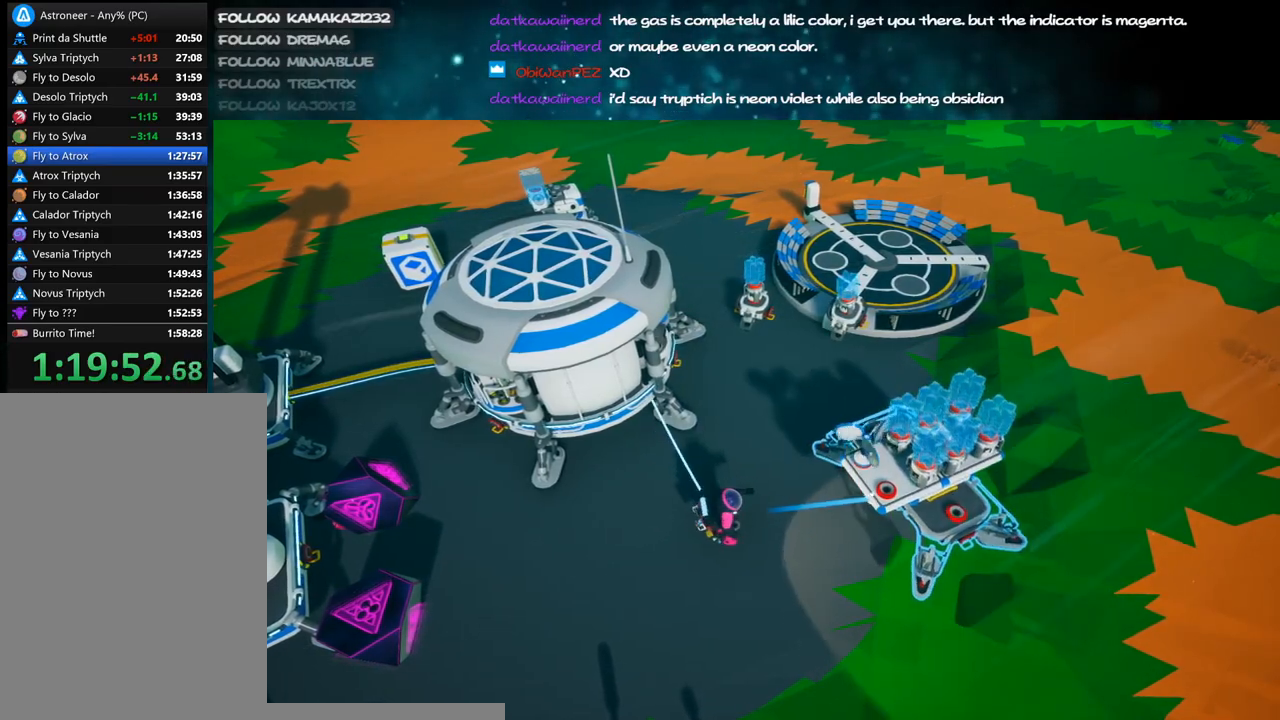
{"keys": [], "mouse": [], "events": [[200, "mouse_left", "down"], [334, "mouse_left", "up"]]}
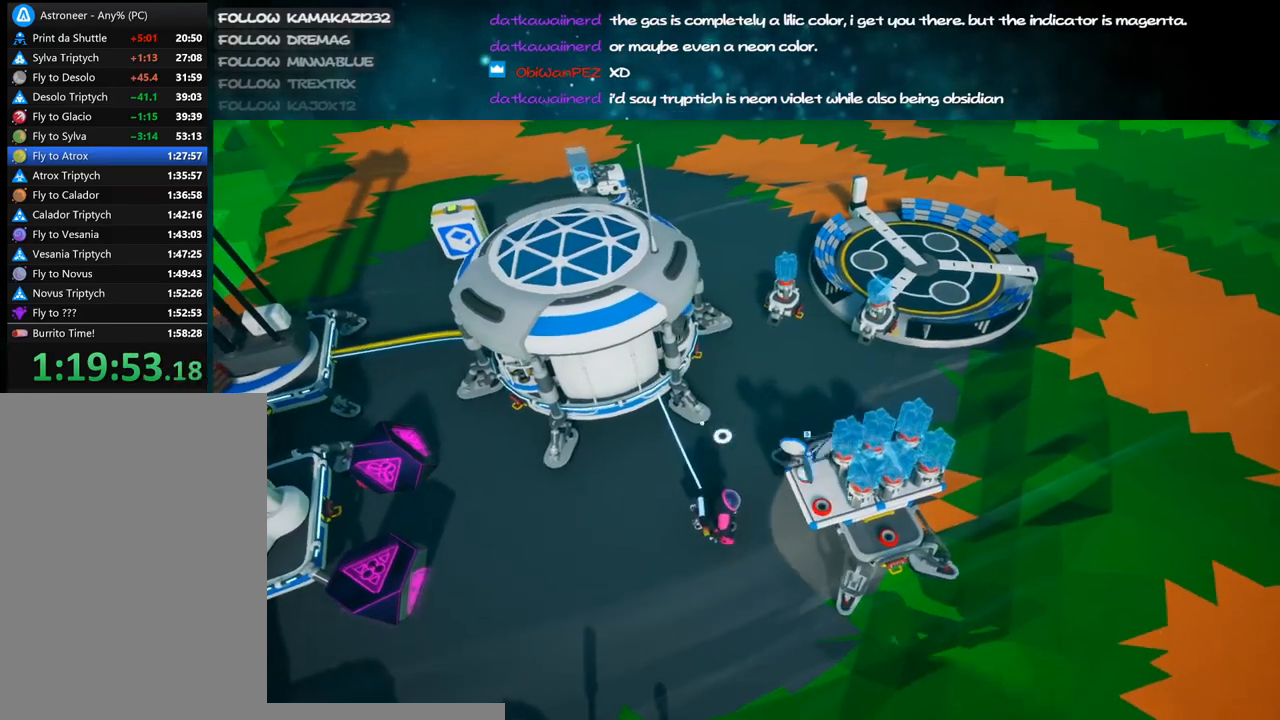
{"keys": [], "mouse": [], "events": [[117, "w", "down"], [167, "w", "up"], [384, "mouse_left", "down"], [450, "mouse_left", "up"]]}
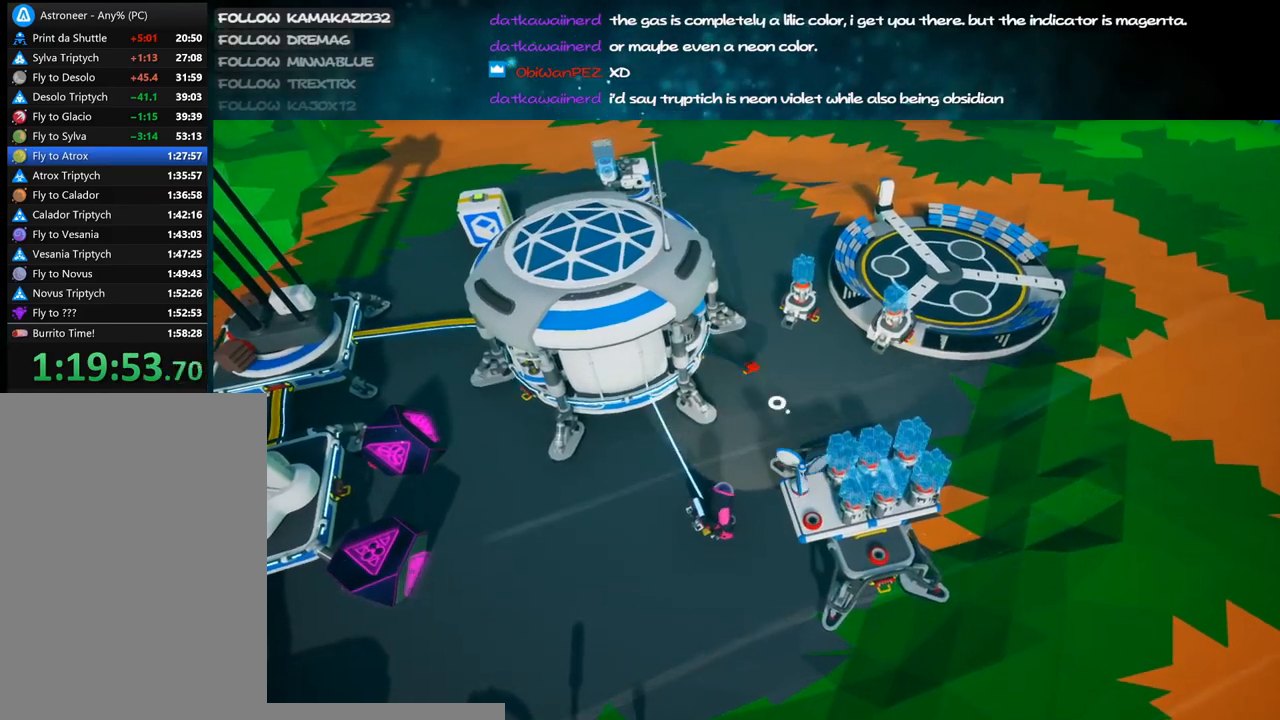
{"keys": [], "mouse": [], "events": [[17, "w", "down"], [134, "w", "up"], [184, "mouse_left", "down"], [300, "mouse_left", "up"]]}
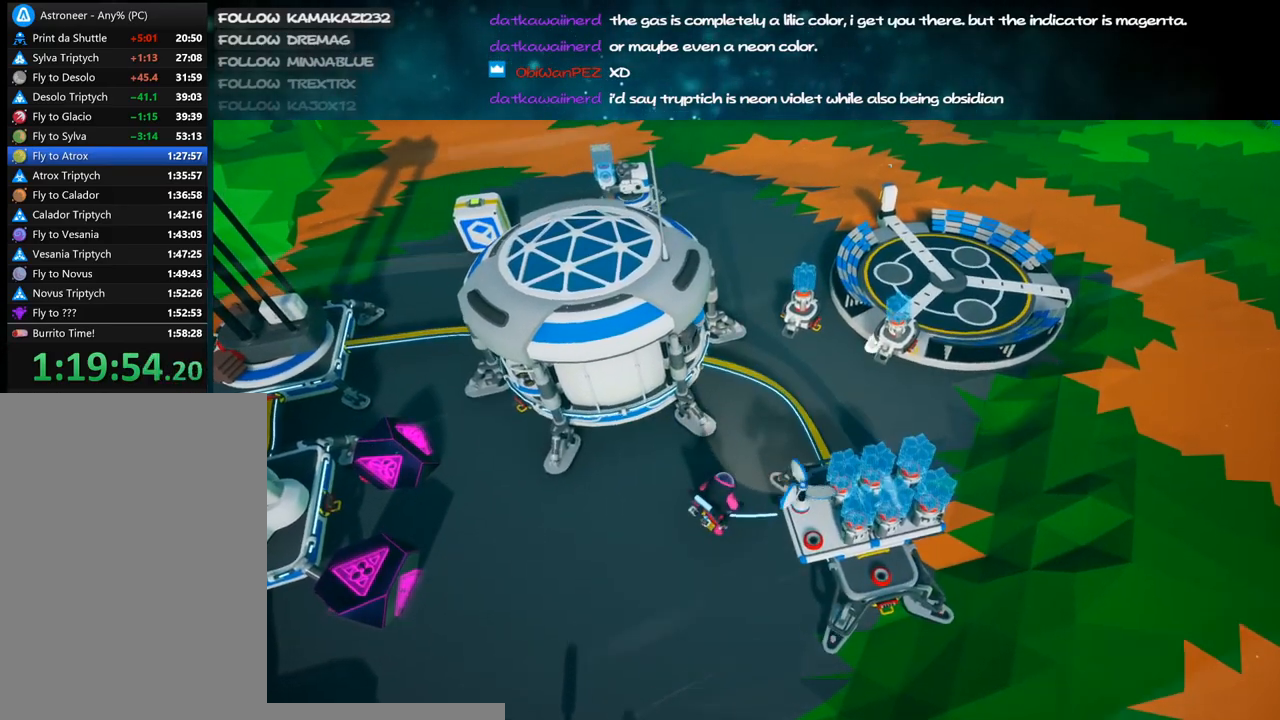
{"keys": ["a"], "mouse": [], "events": [[217, "mouse_left", "down"], [300, "mouse_right", "down"], [317, "mouse_left", "up"], [334, "a", "down"], [467, "mouse_right", "up"]]}
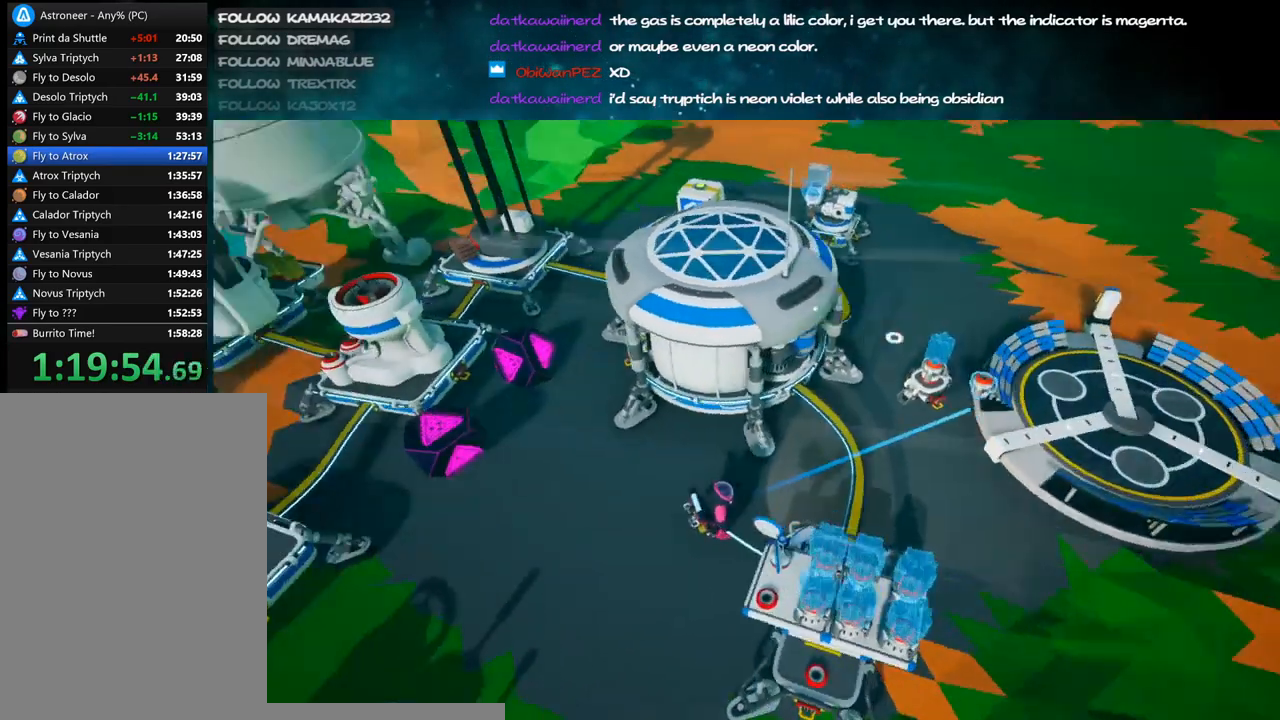
{"keys": ["a", "w"], "mouse": [], "events": [[250, "w", "down"]]}
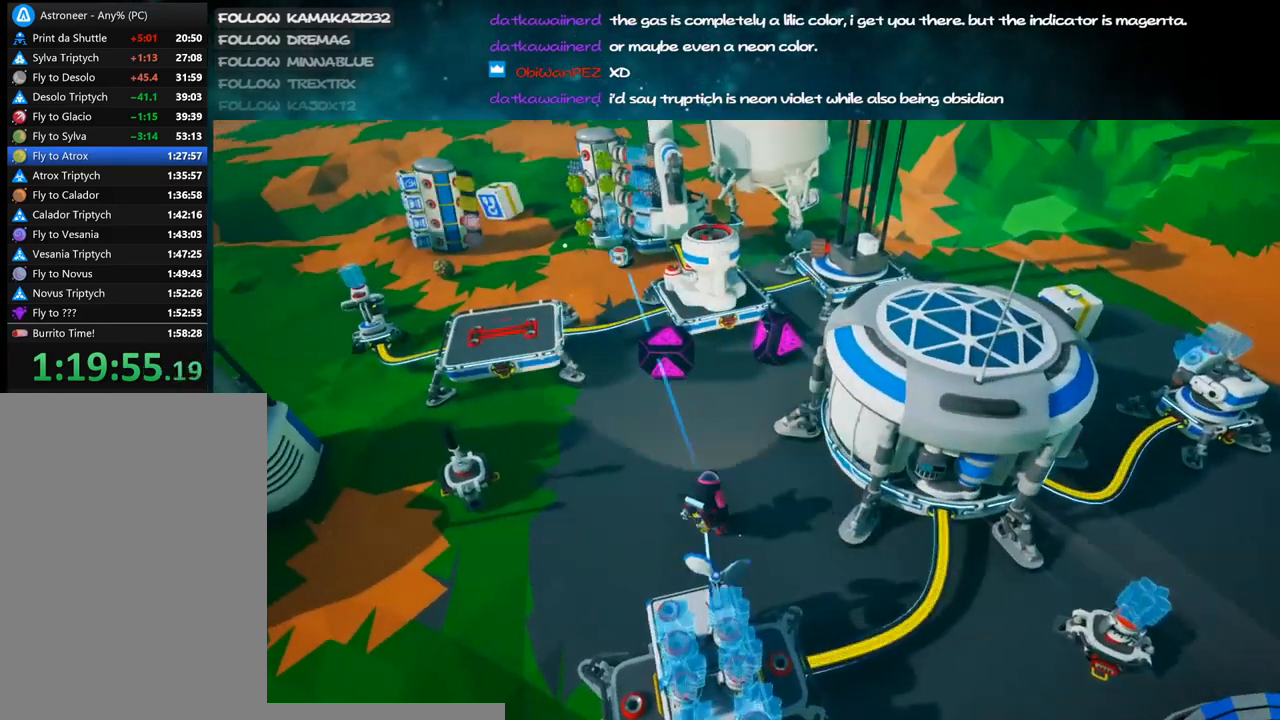
{"keys": [], "mouse": [], "events": [[100, "a", "up"], [100, "w", "up"], [334, "mouse_left", "down"], [434, "mouse_left", "up"]]}
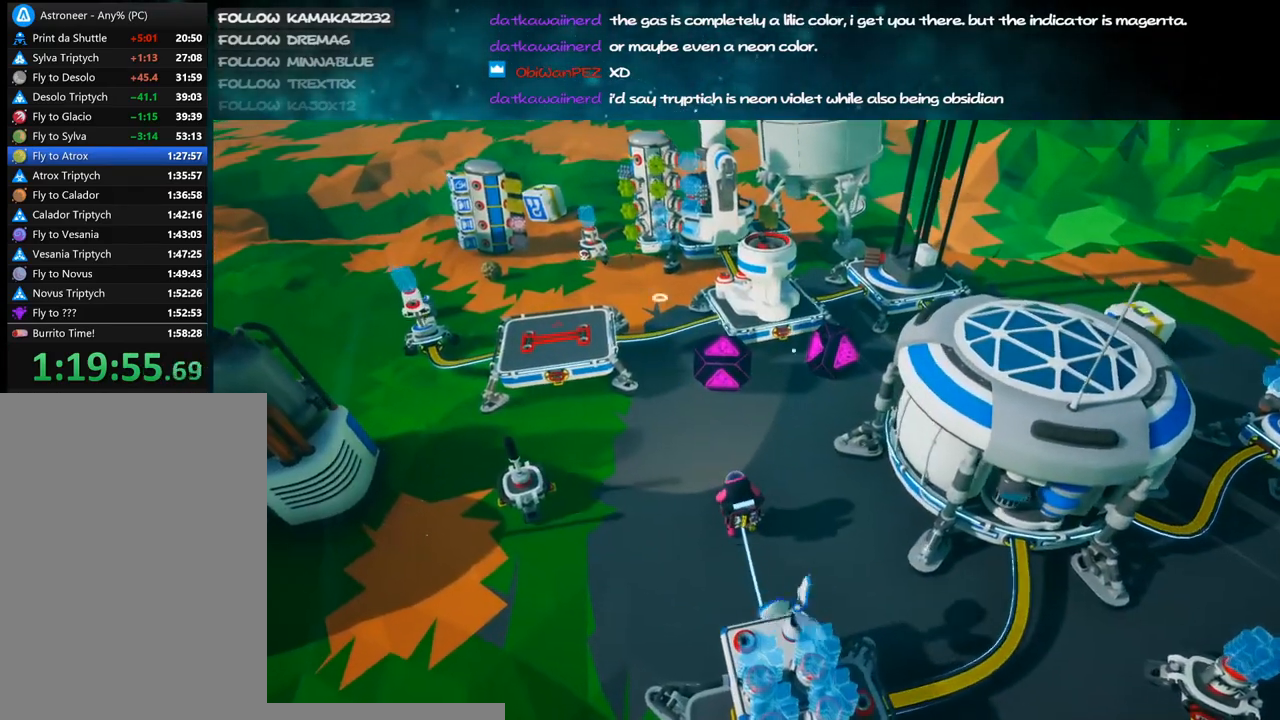
{"keys": [], "mouse": []}
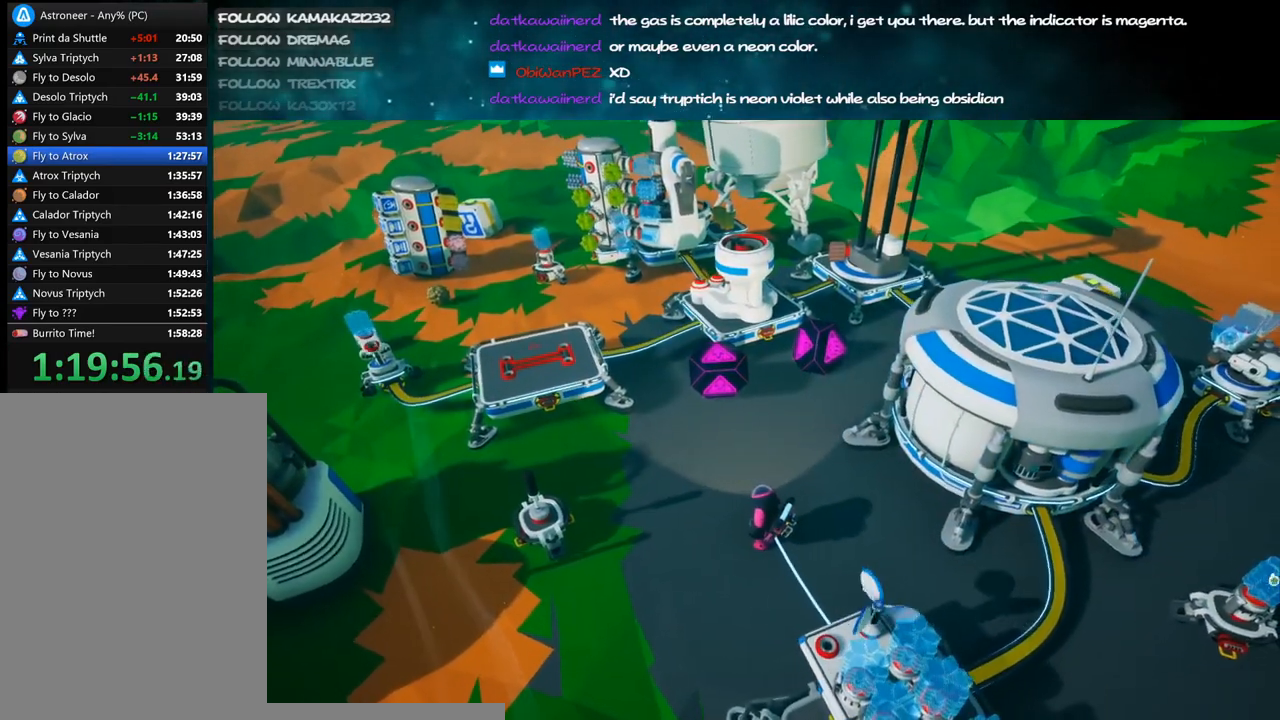
{"keys": ["a", "w"], "mouse": [], "events": [[184, "mouse_left", "down"], [217, "a", "down"], [234, "w", "down"], [267, "mouse_left", "up"]]}
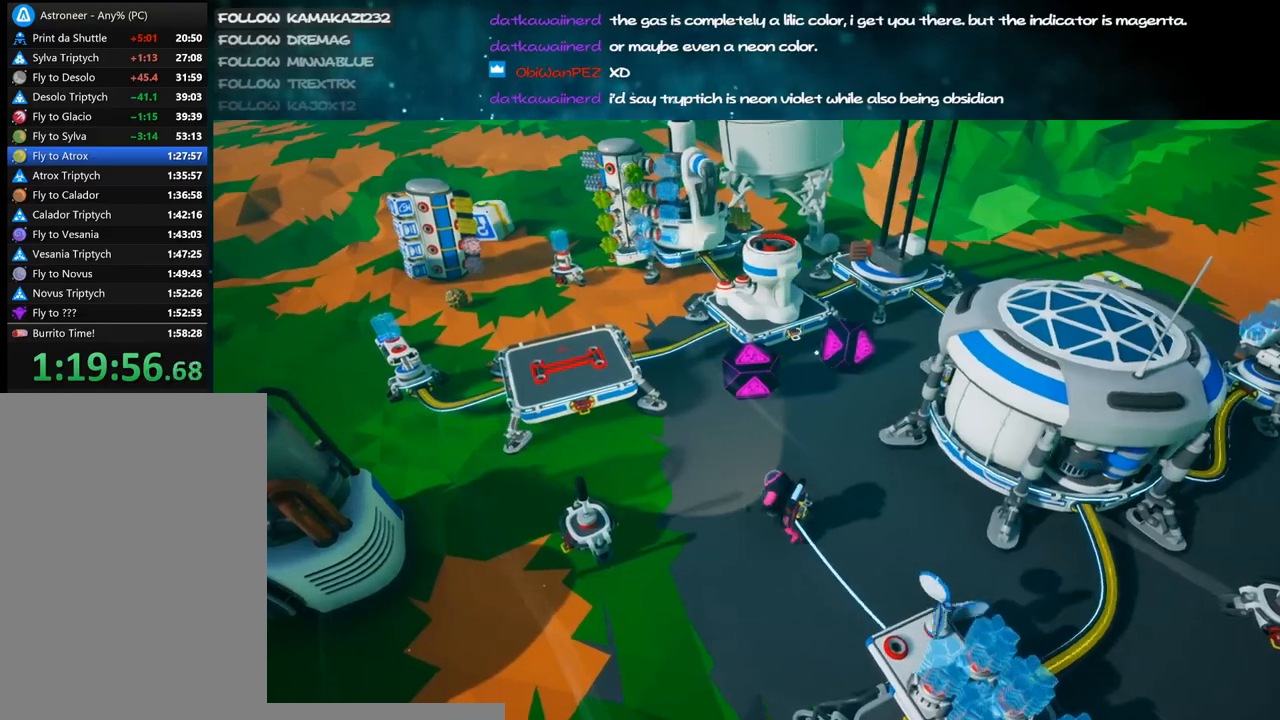
{"keys": [], "mouse": []}
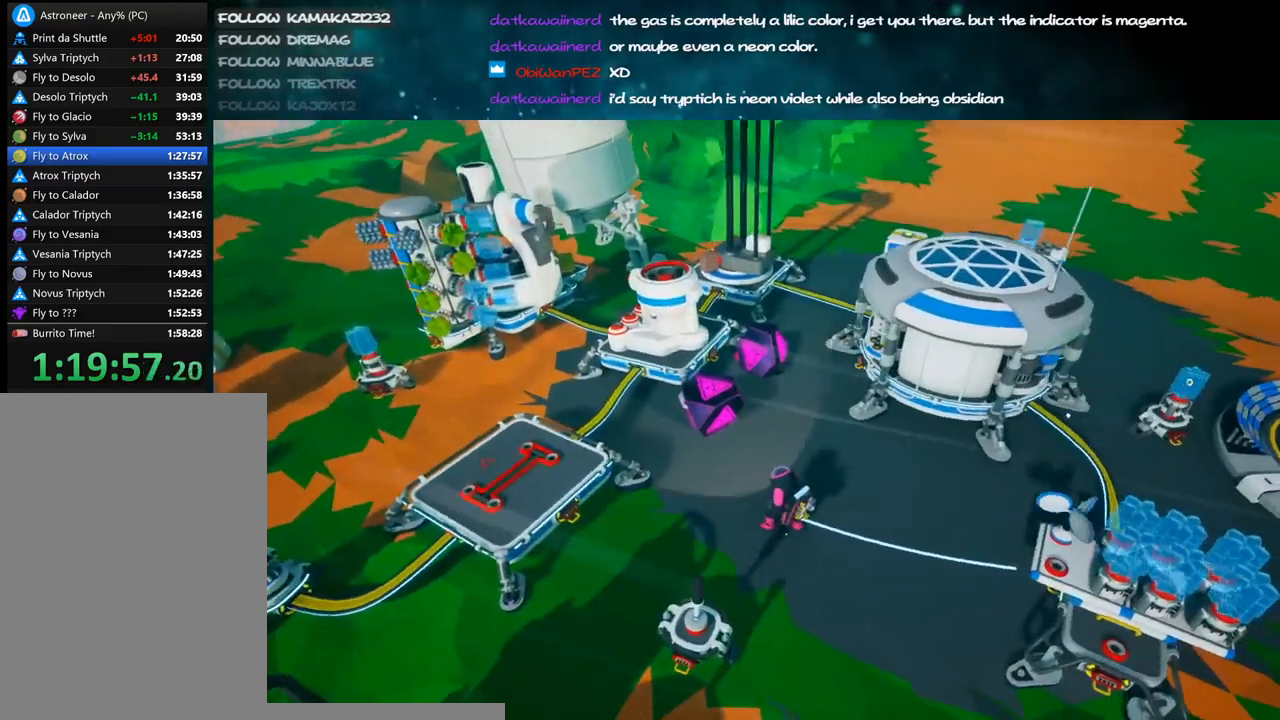
{"keys": ["a"], "mouse": [], "events": [[417, "mouse_left", "down"], [484, "a", "down"], [484, "mouse_left", "up"]]}
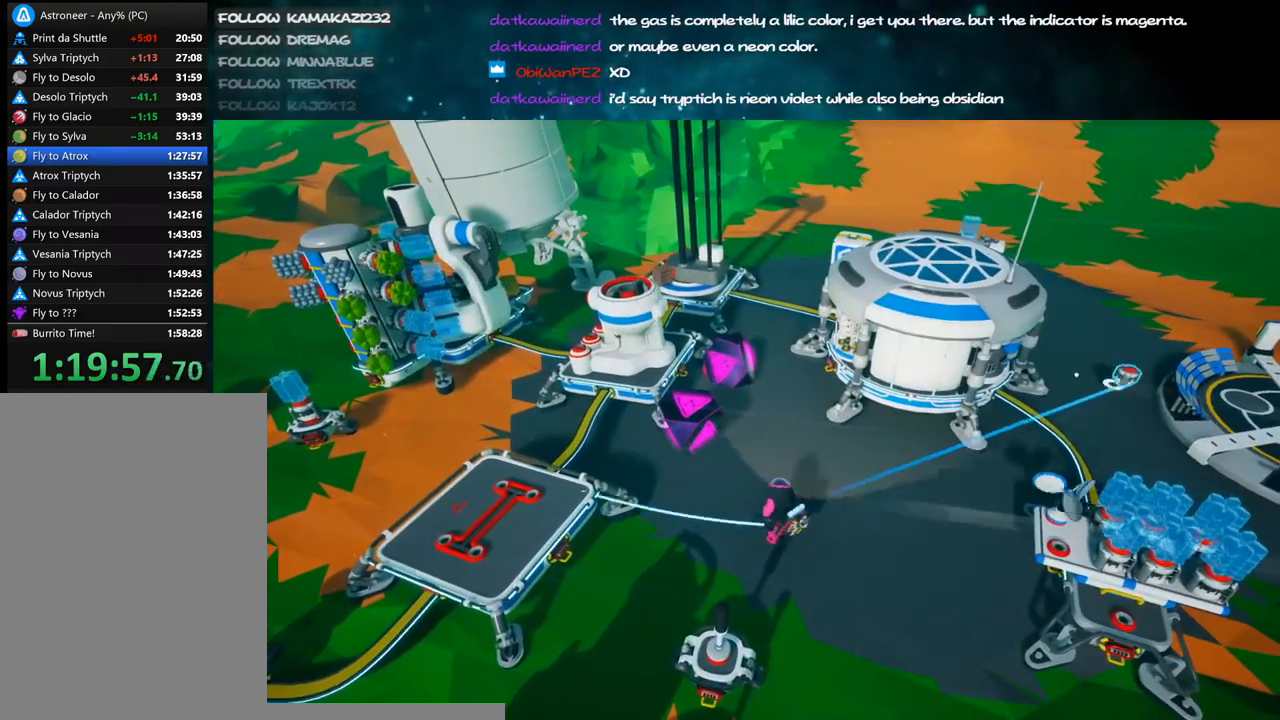
{"keys": ["a", "w"], "mouse": [], "events": [[84, "w", "down"]]}
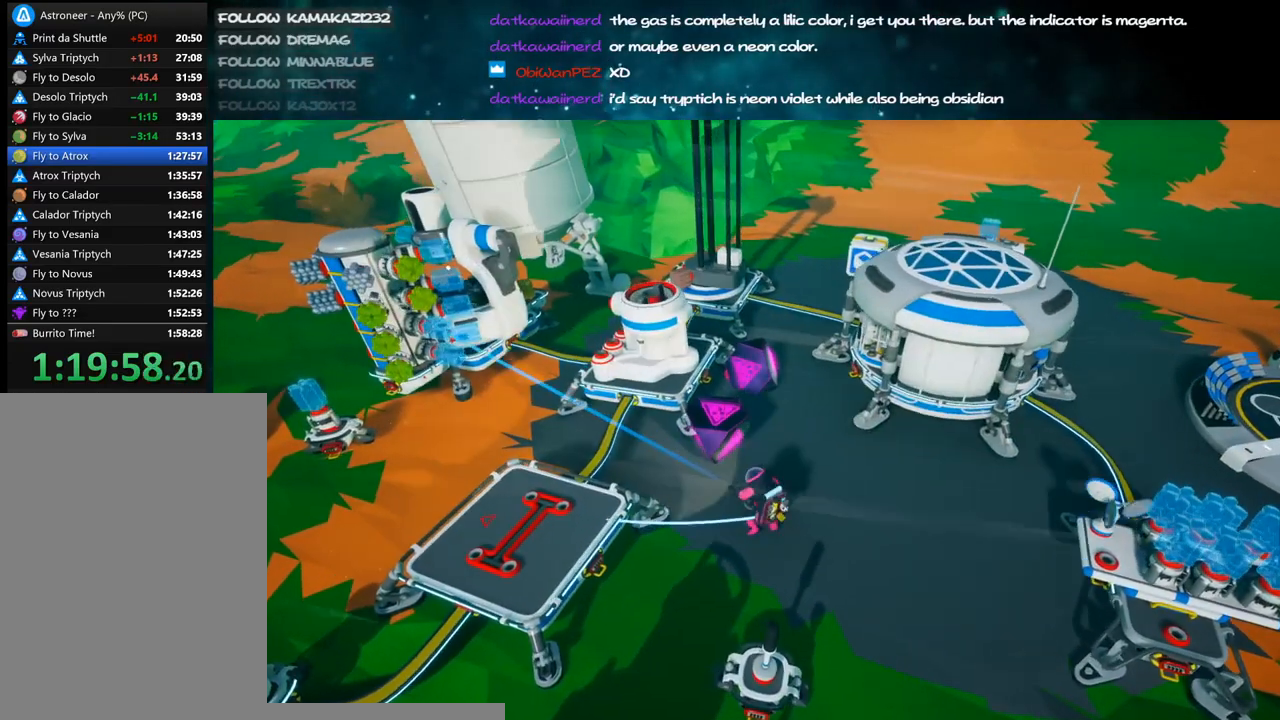
{"keys": [], "mouse": [], "events": [[384, "w", "up"], [500, "a", "up"]]}
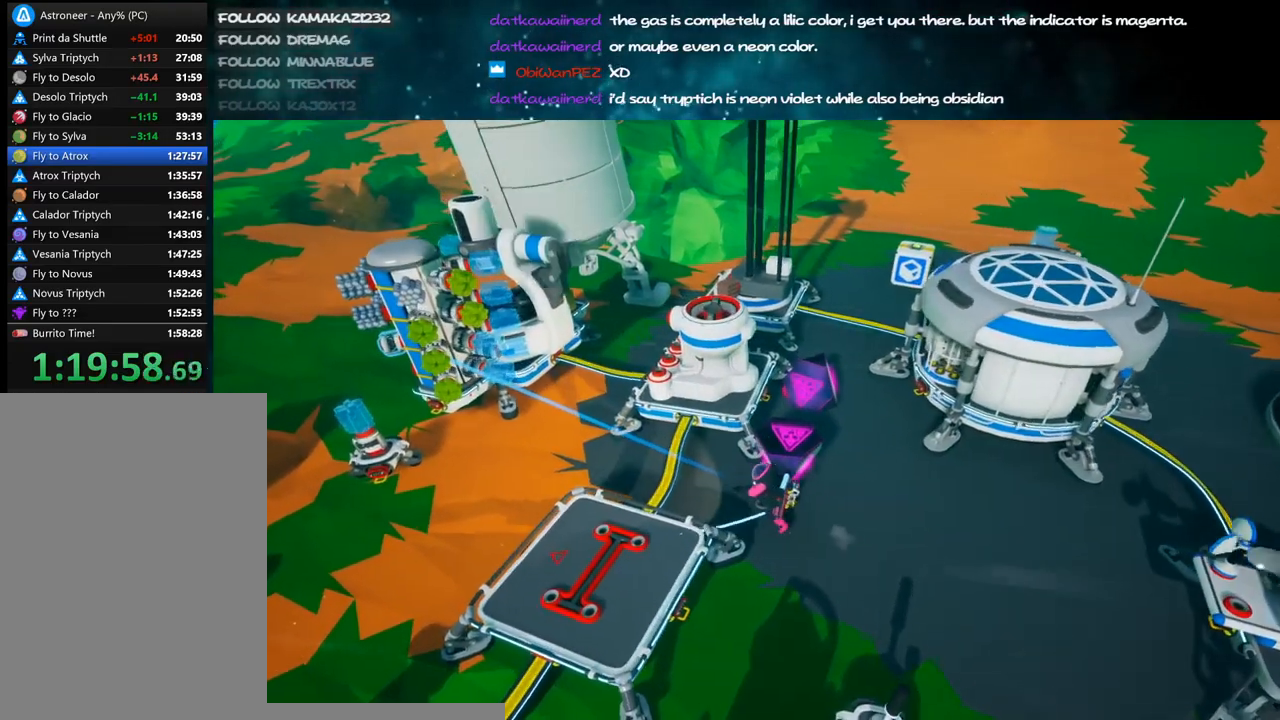
{"keys": [], "mouse": [], "events": [[334, "mouse_left", "down"], [417, "mouse_left", "up"]]}
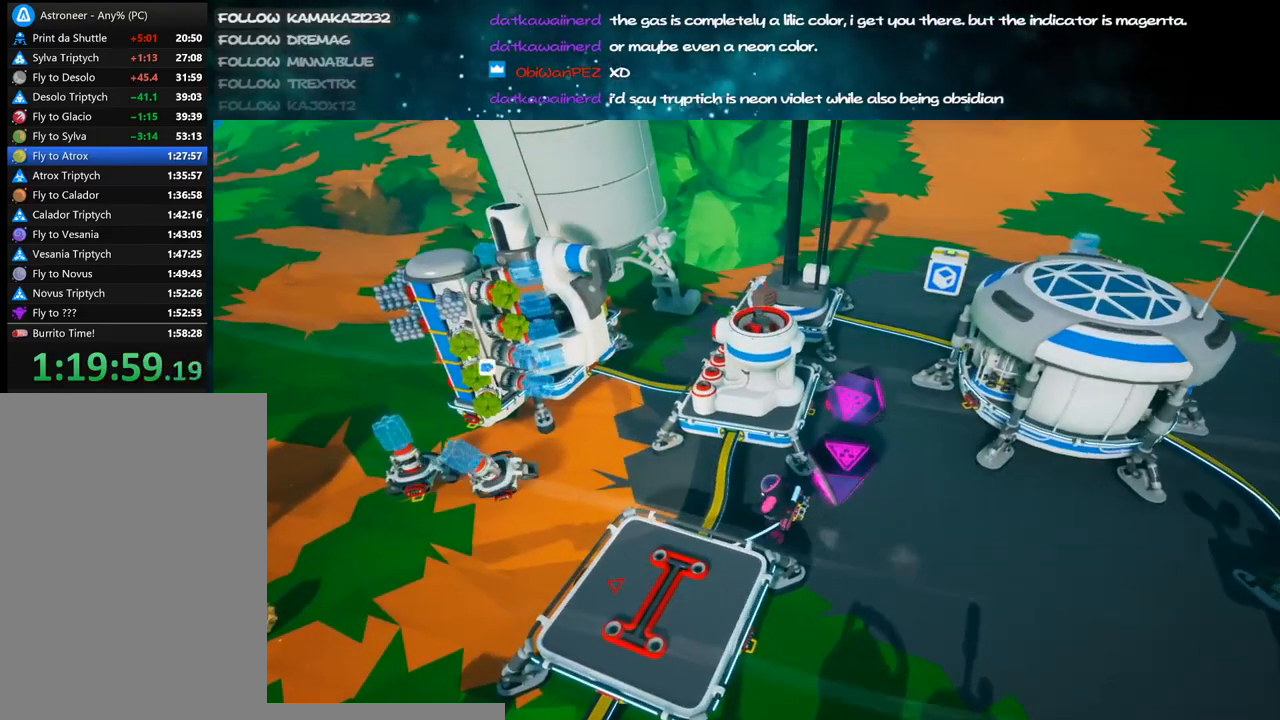
{"keys": ["a"], "mouse": [], "events": [[300, "mouse_left", "down"], [350, "mouse_left", "up"], [450, "a", "down"]]}
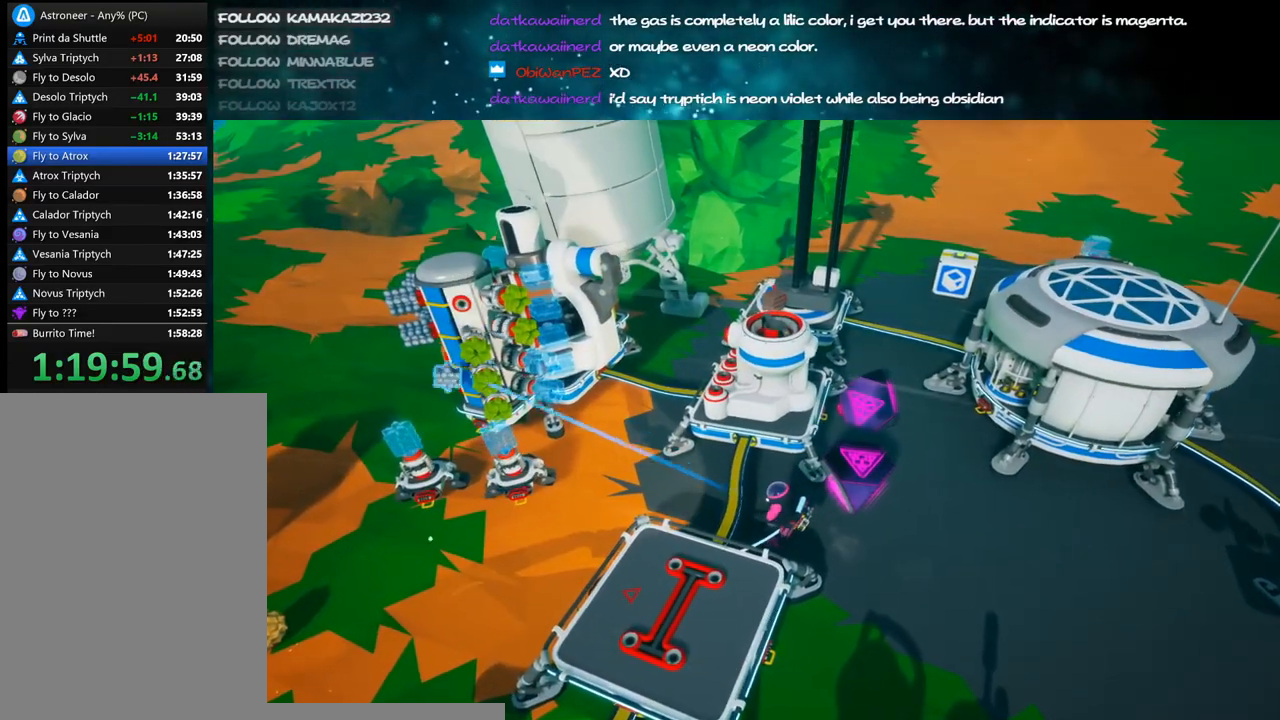
{"keys": [], "mouse": [], "events": [[67, "a", "up"], [267, "e", "down"], [367, "e", "up"]]}